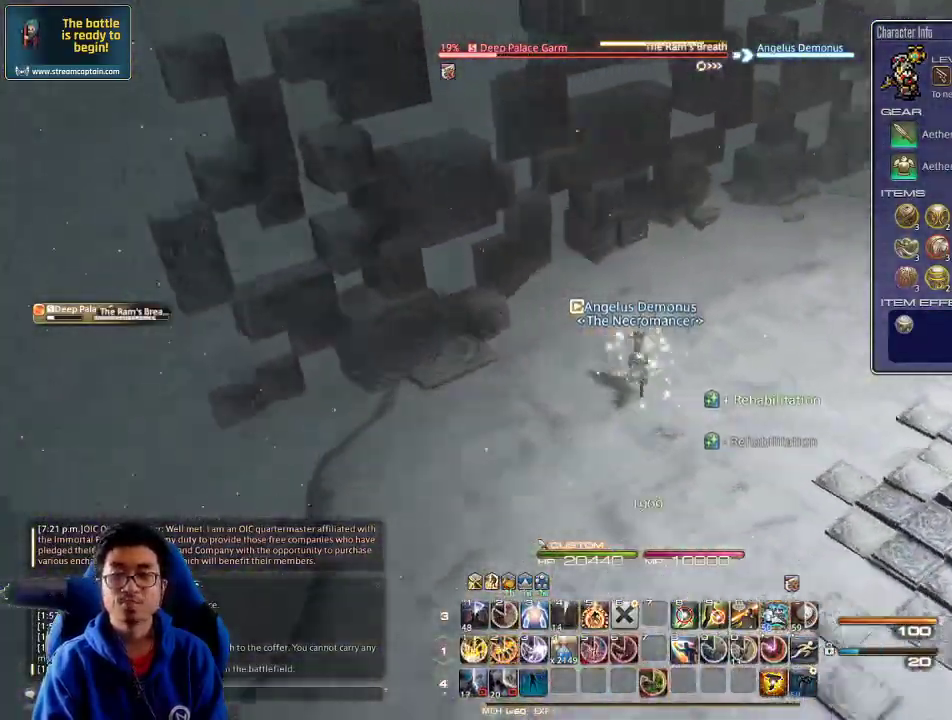
Gameplay with keyboard; each line is a JSON object with the keys held at the frame after it. "events" lists presses ("down") and releases ("up") of ".", "/", "0", "1", "2", "3", "4", "5", "6", "7", "8", "9", "a", "alt_l", "alt_r", "b", "backslash", "backspace", "c", "caps_lock", "comma", "ctrl_l", "ctrl_r", "d", "down", "e", "equals", "escape", "f", "f1", "f10", "f11", "f12", "f2", "f3", "f4", "f5", "f6", "f7", "f8", "f9", "g", "h", "i", "j", "k", "l", "lbracket", "left", "m", "minus", "n", "o", "p", "q", "quote", "r", "rbracket", "return", "right", "s", "semicolon", "shift_l", "shift_r", "space", "super", "t", "tab", "tilde", "u", "up", "v", "w", "x", "y" and "z" between this image and that frame as [ms after this image, input, new state], when the widget could be followed in between. No other keys are recorded. Mouse input is not recorded.
{"keys": ["w"], "events": [[33, "rbracket", "up"], [67, "minus", "down"], [67, "rbracket", "down"], [233, "minus", "up"], [233, "rbracket", "up"], [333, "rbracket", "down"], [433, "2", "down"], [433, "rbracket", "up"], [467, "2", "up"]]}
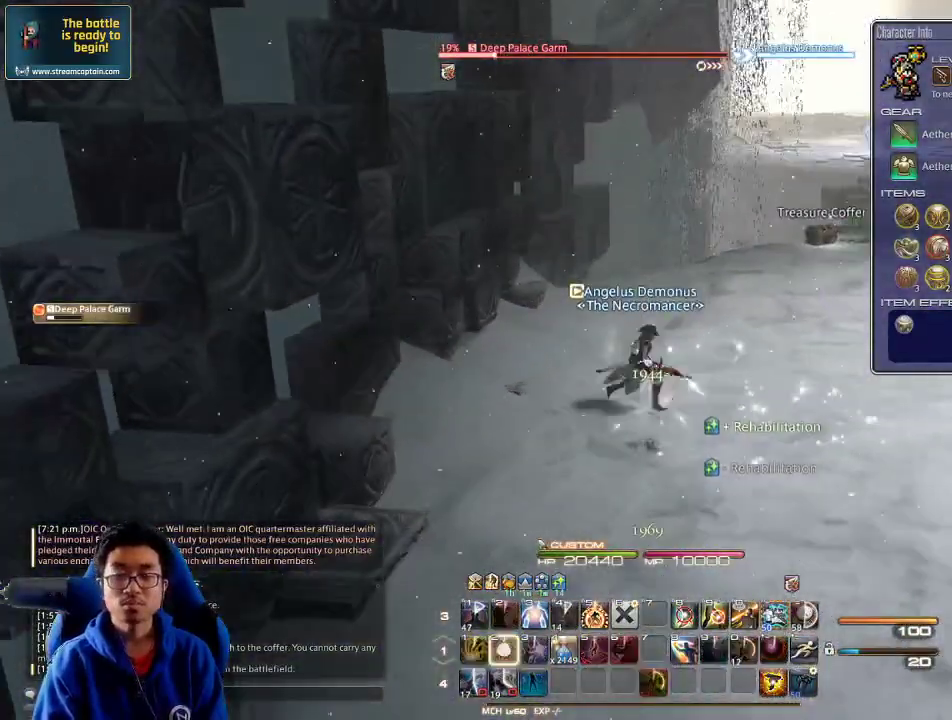
{"keys": ["d", "w"], "events": [[33, "2", "down"], [100, "2", "up"], [133, "2", "down"], [167, "lbracket", "down"], [233, "2", "up"], [267, "2", "down"], [300, "lbracket", "up"], [367, "2", "up"], [367, "d", "down"]]}
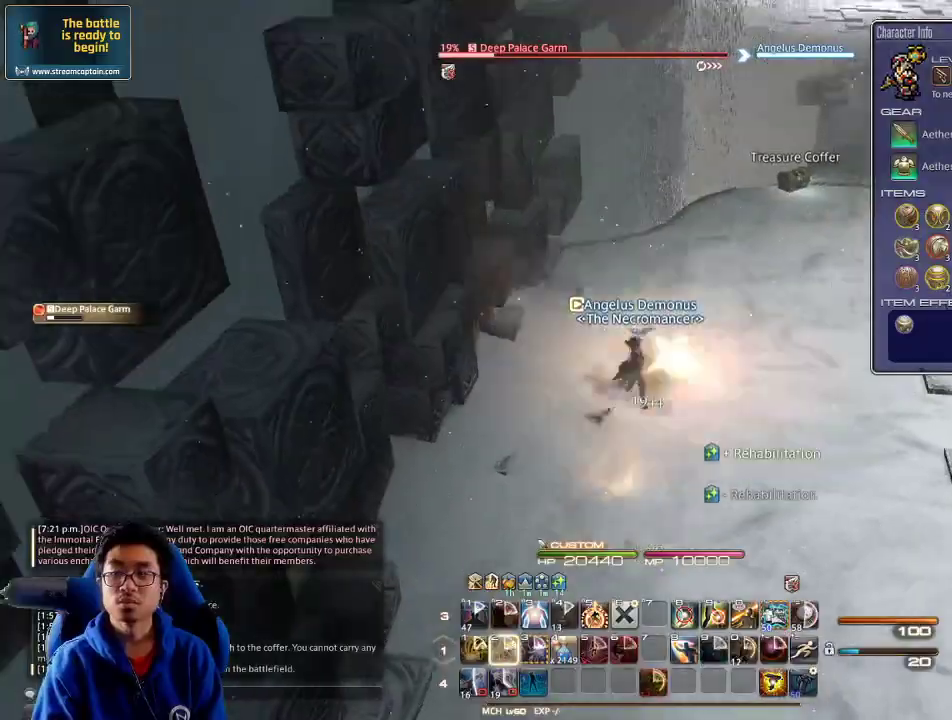
{"keys": ["w"], "events": [[67, "a", "down"], [100, "d", "up"], [200, "d", "down"], [233, "a", "up"], [333, "space", "down"], [433, "space", "up"], [467, "d", "up"]]}
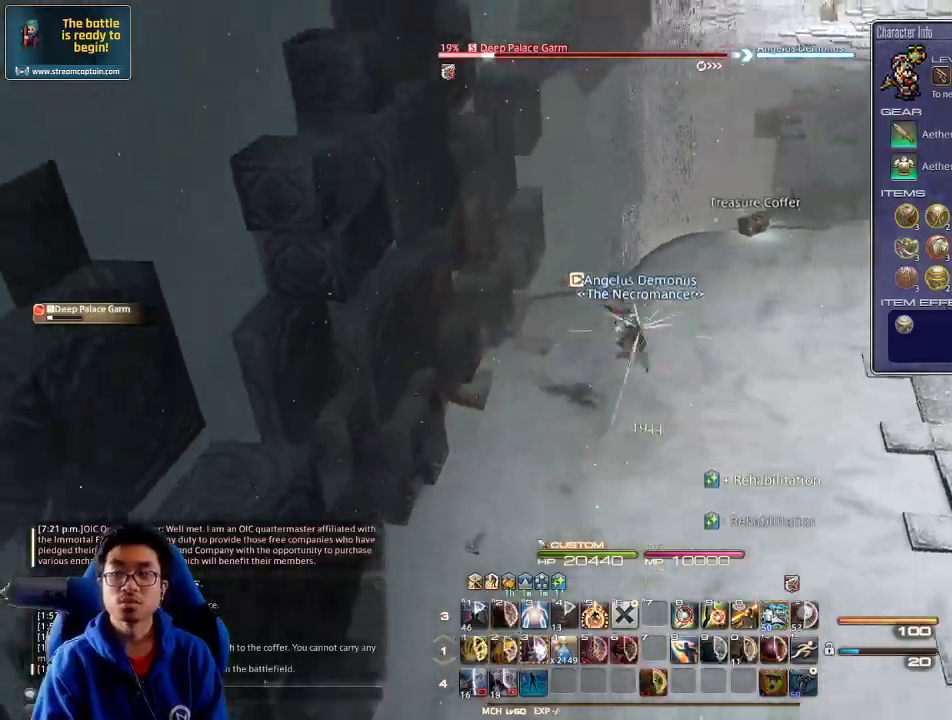
{"keys": ["rbracket", "w"], "events": [[133, "return", "down"], [200, "return", "up"], [267, "return", "down"], [367, "return", "up"], [467, "rbracket", "down"]]}
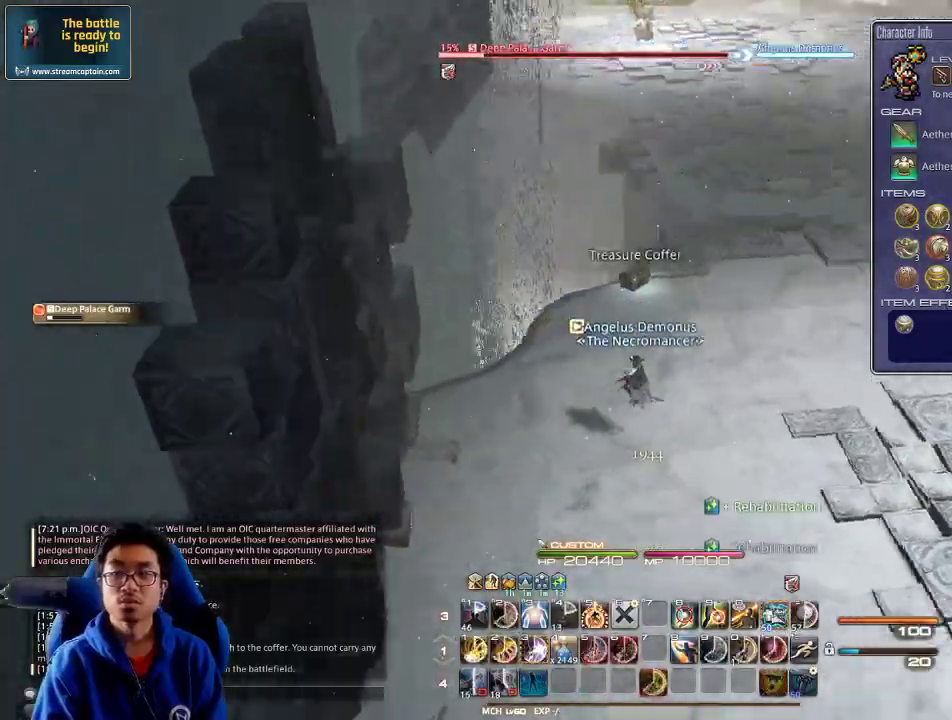
{"keys": ["3", "a", "rbracket", "w"], "events": [[100, "a", "down"], [133, "minus", "down"], [233, "minus", "up"], [367, "3", "down"], [433, "3", "up"], [467, "3", "down"]]}
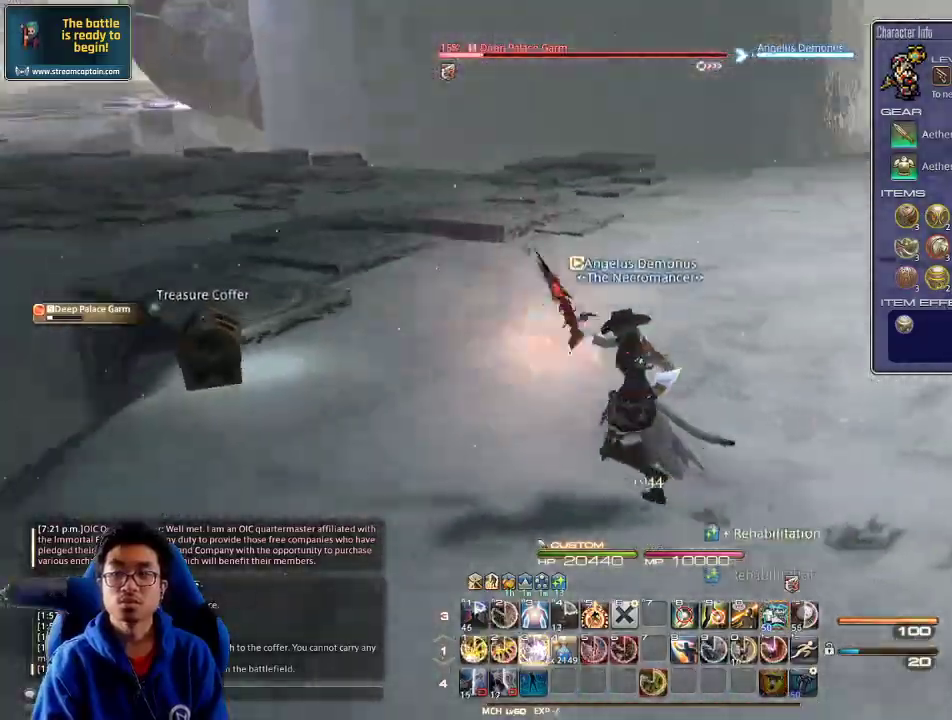
{"keys": ["a", "rbracket", "s"], "events": [[67, "3", "up"], [100, "3", "down"], [167, "w", "up"], [200, "3", "up"], [233, "3", "down"], [400, "3", "up"], [500, "s", "down"]]}
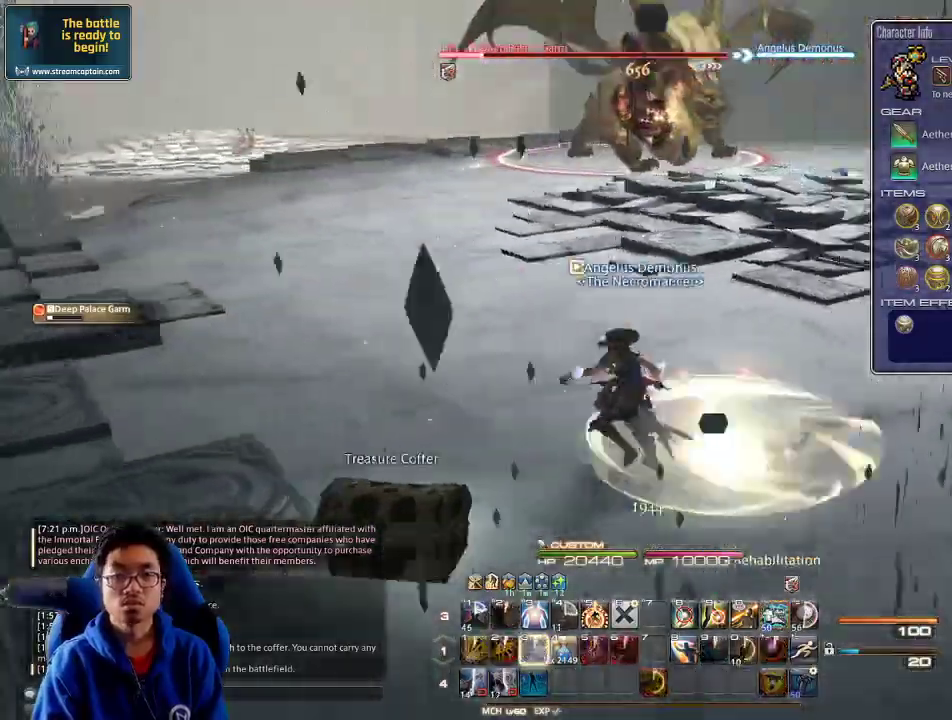
{"keys": ["d", "rbracket"], "events": [[67, "d", "down"], [100, "a", "up"], [133, "rbracket", "up"], [200, "s", "up"], [267, "return", "down"], [367, "return", "up"], [433, "rbracket", "down"]]}
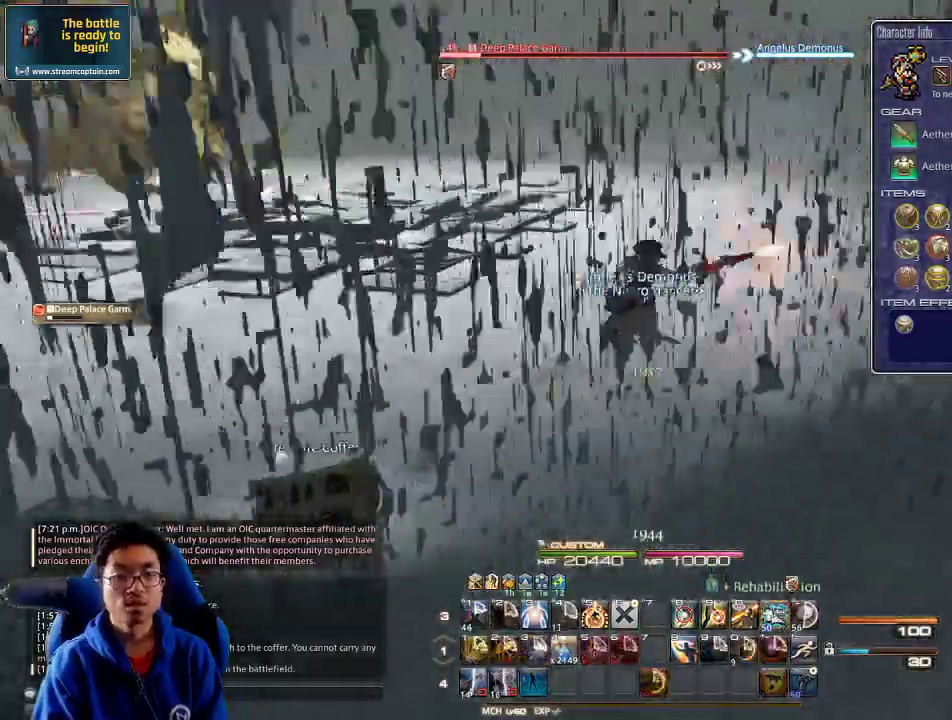
{"keys": ["a", "w"], "events": [[67, "rbracket", "up"], [167, "w", "down"], [233, "a", "down"], [233, "d", "up"]]}
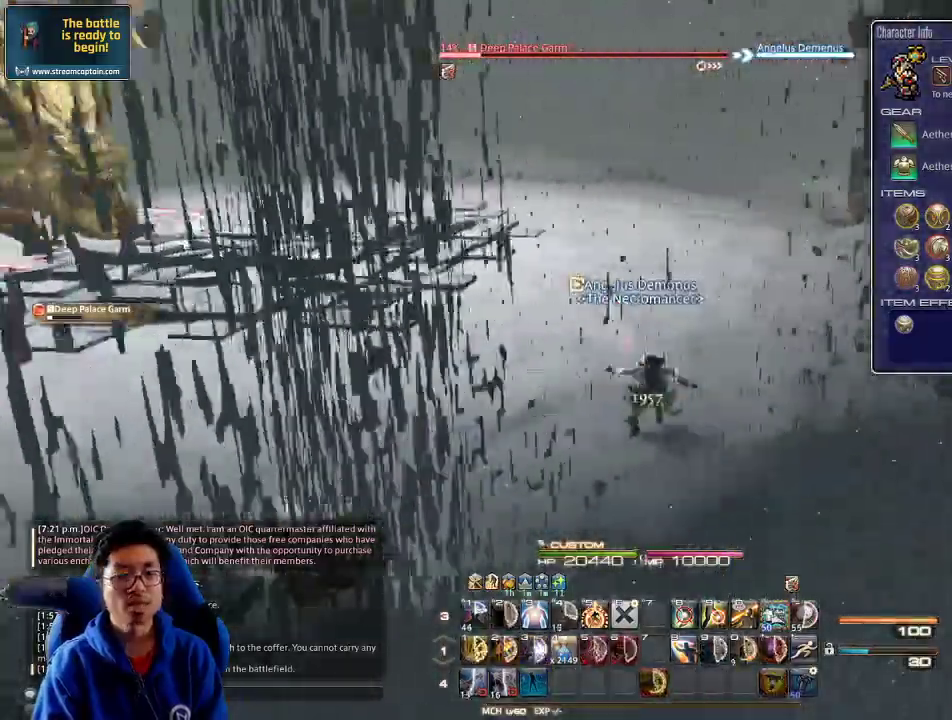
{"keys": ["a", "p"], "events": [[100, "p", "down"], [233, "lbracket", "down"], [333, "lbracket", "up"], [333, "w", "up"]]}
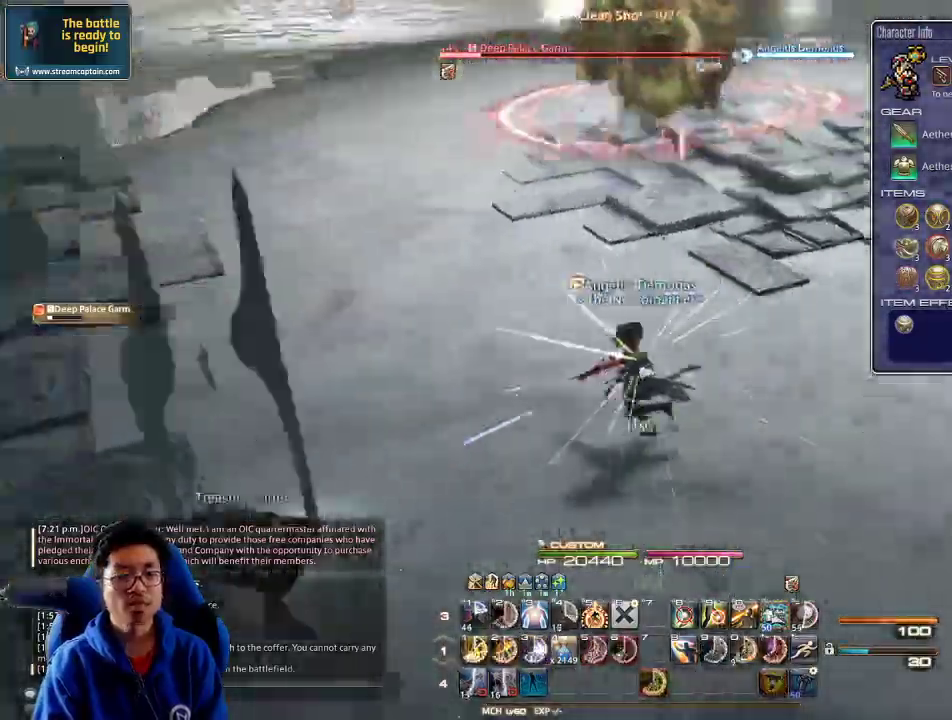
{"keys": ["p", "w"], "events": [[300, "w", "down"], [433, "a", "up"]]}
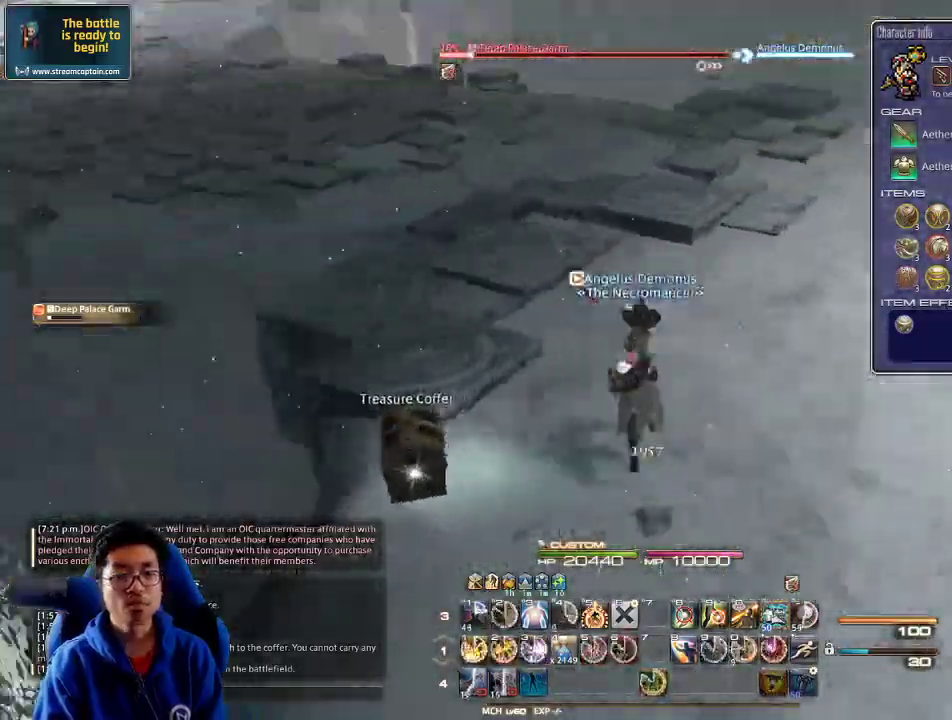
{"keys": ["w"], "events": [[67, "1", "down"], [100, "1", "up"], [167, "1", "down"], [200, "p", "up"], [233, "1", "up"], [267, "1", "down"], [367, "1", "up"], [400, "1", "down"], [500, "1", "up"]]}
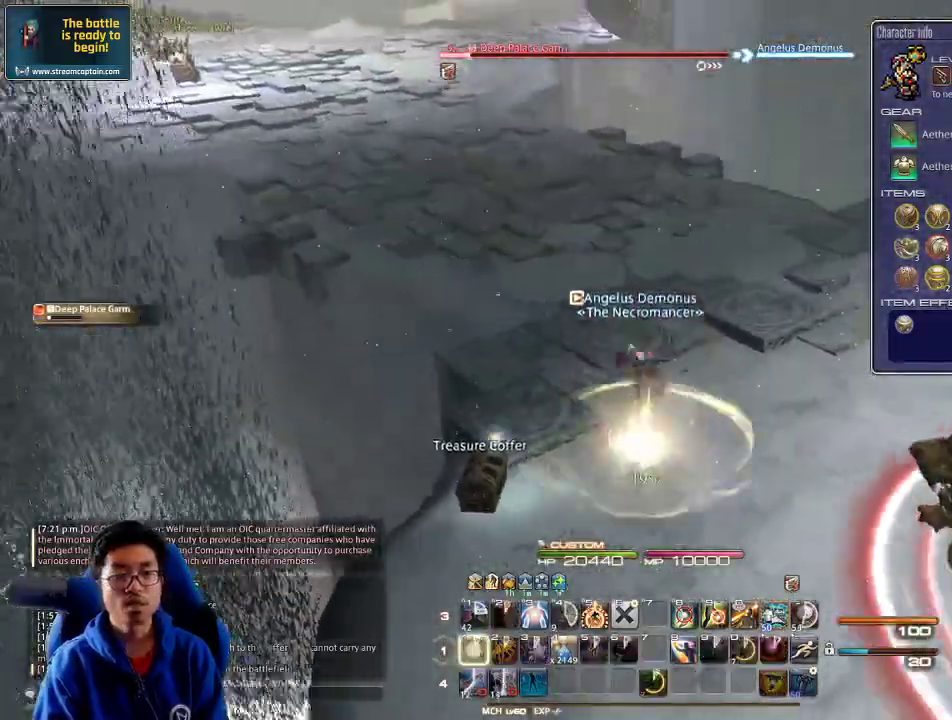
{"keys": ["d", "w"], "events": [[67, "1", "down"], [133, "1", "up"], [233, "d", "down"]]}
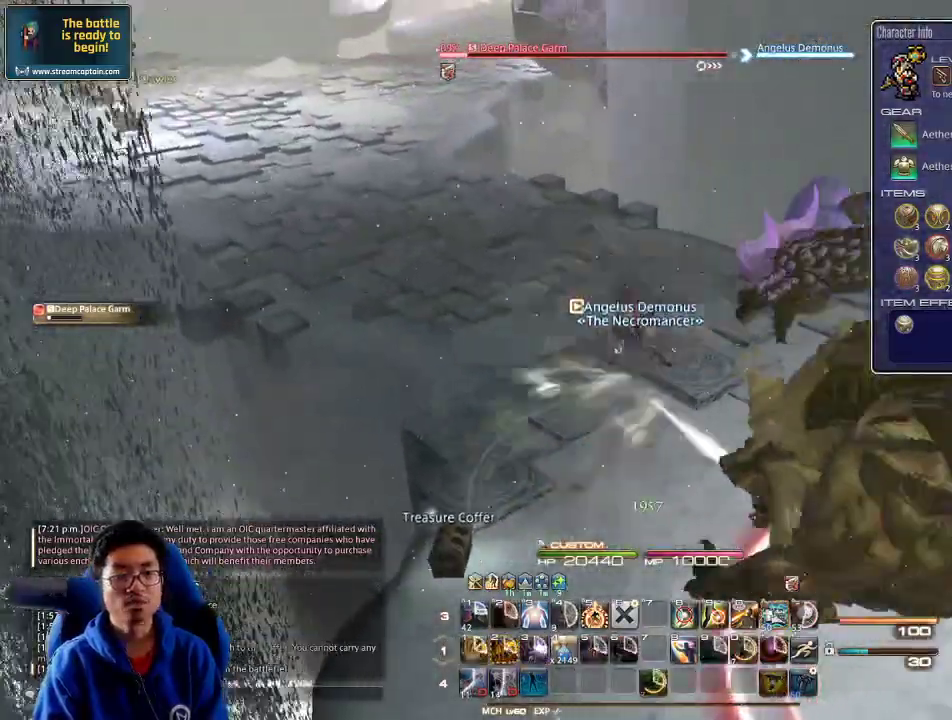
{"keys": ["d", "p", "w"], "events": [[67, "p", "down"], [400, "p", "up"], [467, "p", "down"]]}
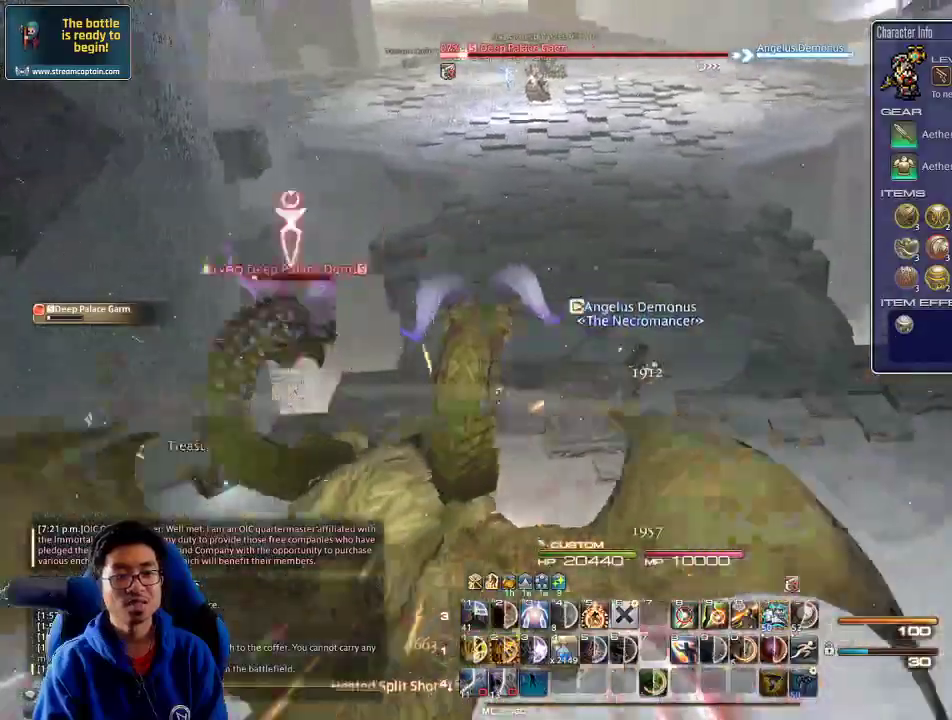
{"keys": ["d", "p", "s"], "events": [[67, "w", "up"], [133, "p", "up"], [200, "s", "down"], [400, "p", "down"]]}
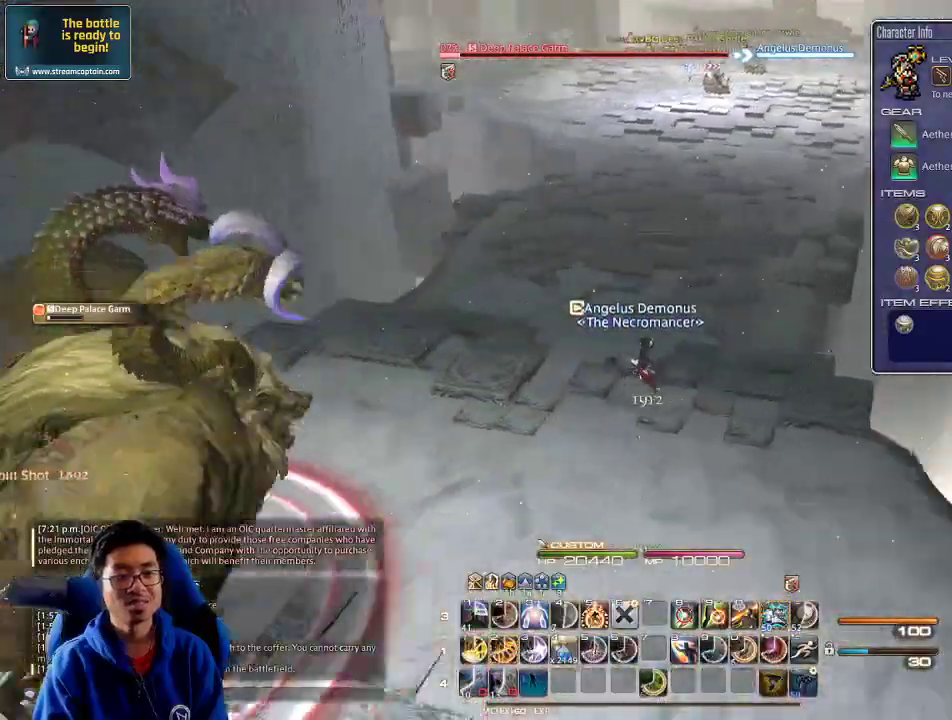
{"keys": ["2", "s"], "events": [[33, "p", "up"], [100, "p", "down"], [167, "2", "down"], [167, "p", "up"], [200, "d", "up"], [367, "2", "up"], [367, "p", "down"], [400, "2", "down"], [467, "2", "up"], [467, "p", "up"], [500, "2", "down"]]}
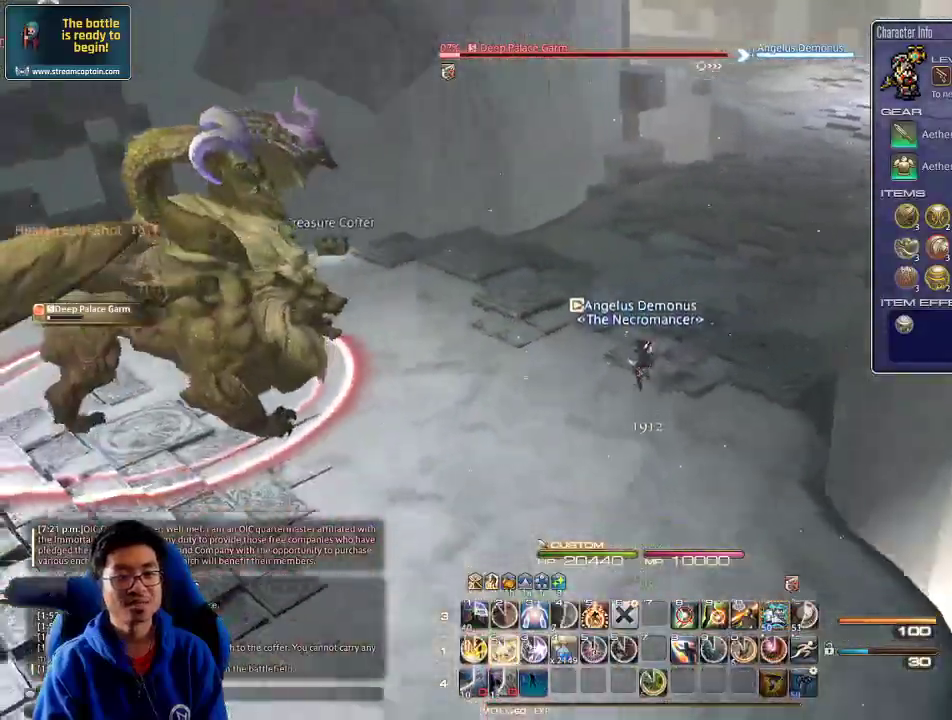
{"keys": ["s"], "events": [[33, "2", "up"], [33, "p", "down"], [100, "2", "down"], [100, "p", "up"], [300, "2", "up"], [333, "2", "down"], [400, "2", "up"], [433, "2", "down"], [500, "2", "up"]]}
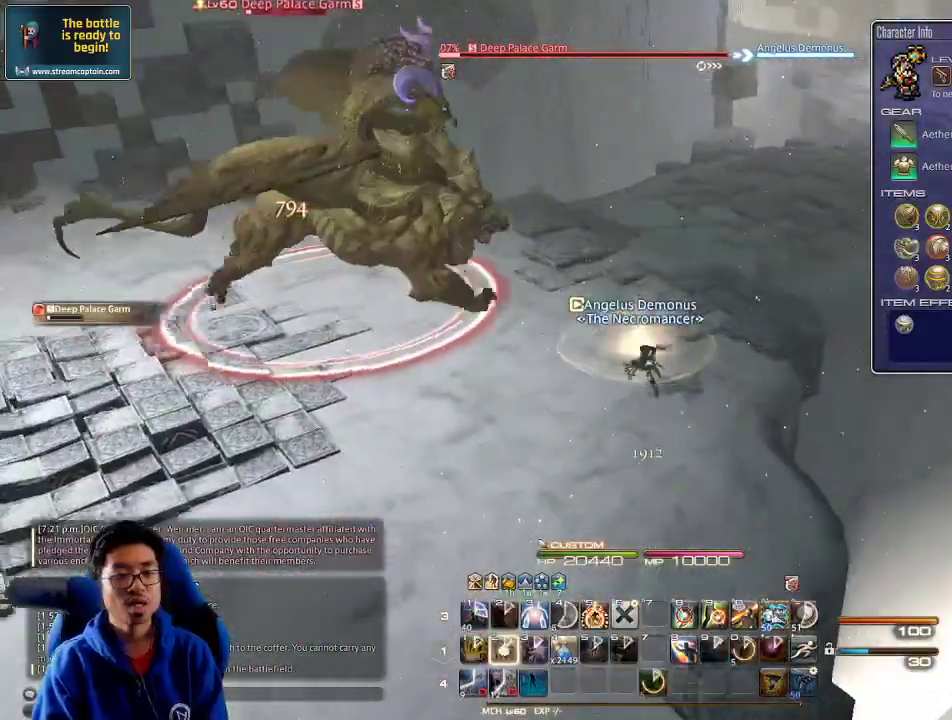
{"keys": ["a", "s"], "events": [[67, "2", "down"], [167, "2", "up"], [233, "return", "down"], [300, "a", "down"], [300, "return", "up"]]}
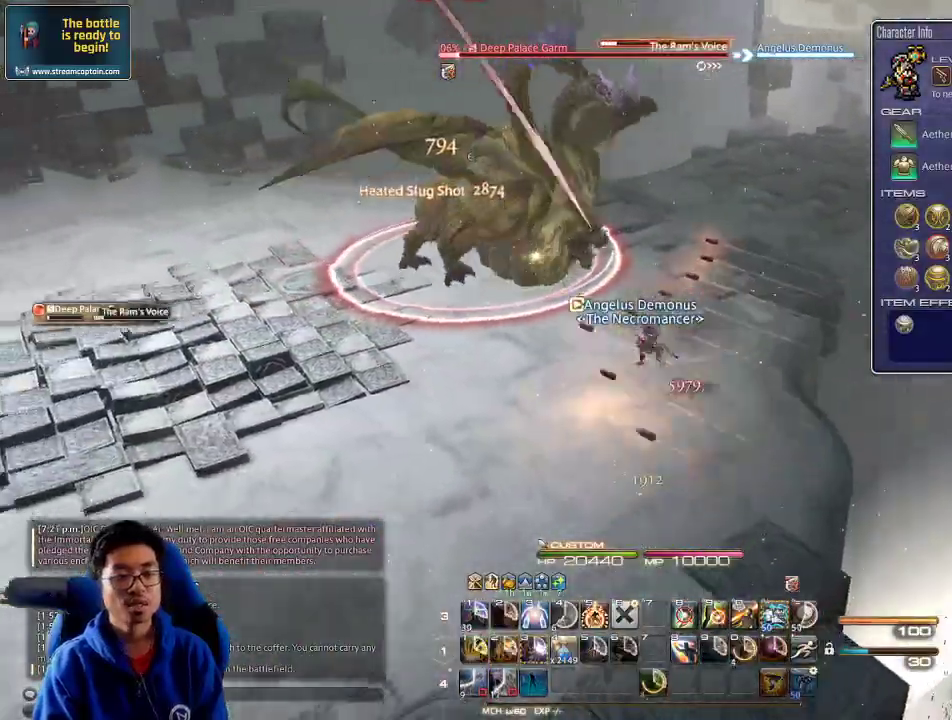
{"keys": ["s"], "events": [[400, "a", "up"]]}
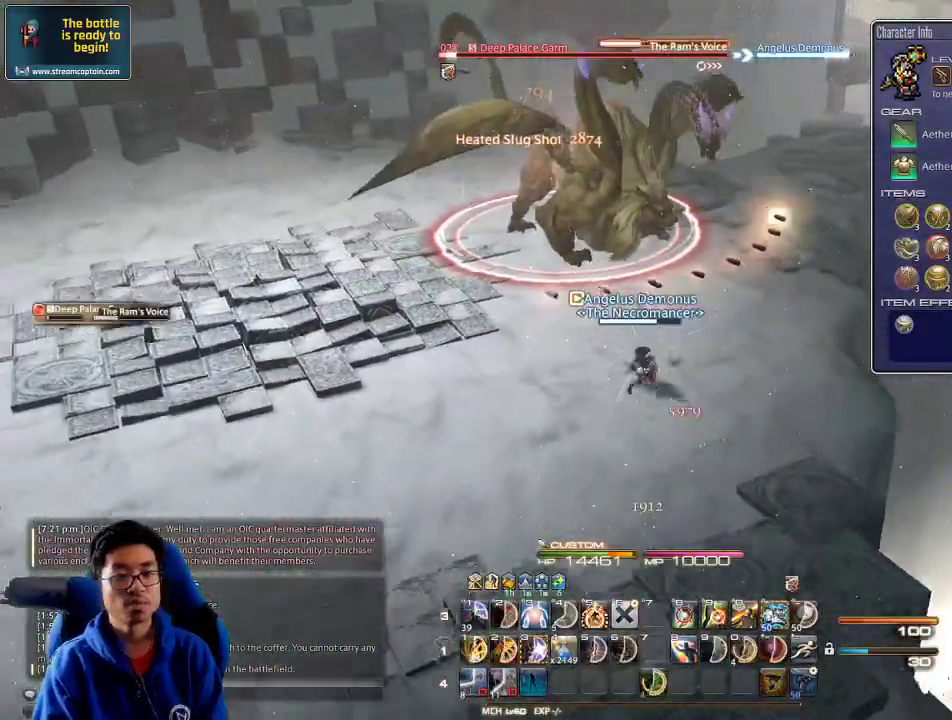
{"keys": ["a", "s"], "events": [[100, "a", "down"], [433, "rbracket", "down"], [500, "rbracket", "up"]]}
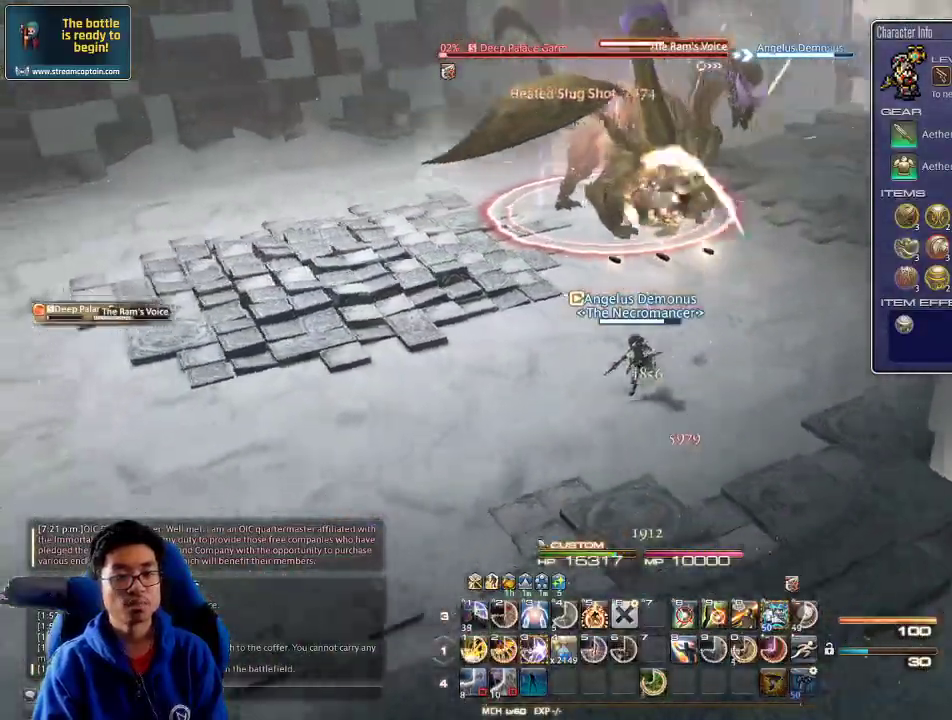
{"keys": ["s"], "events": [[100, "rbracket", "down"], [133, "a", "up"], [200, "rbracket", "up"], [267, "rbracket", "down"], [400, "rbracket", "up"]]}
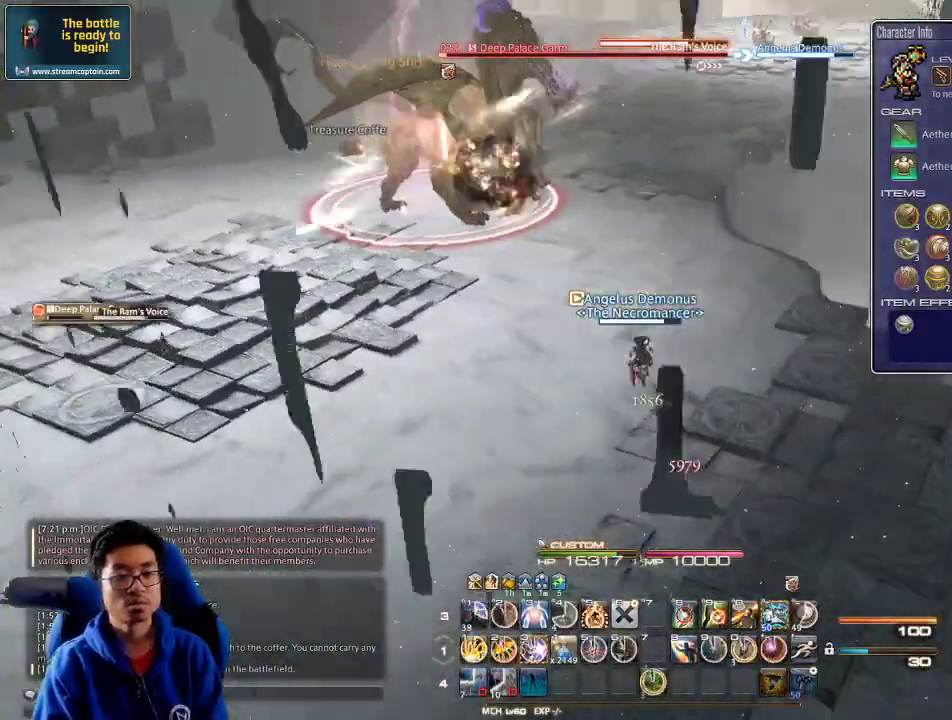
{"keys": ["a", "s"], "events": [[233, "3", "down"], [333, "a", "down"], [400, "3", "up"]]}
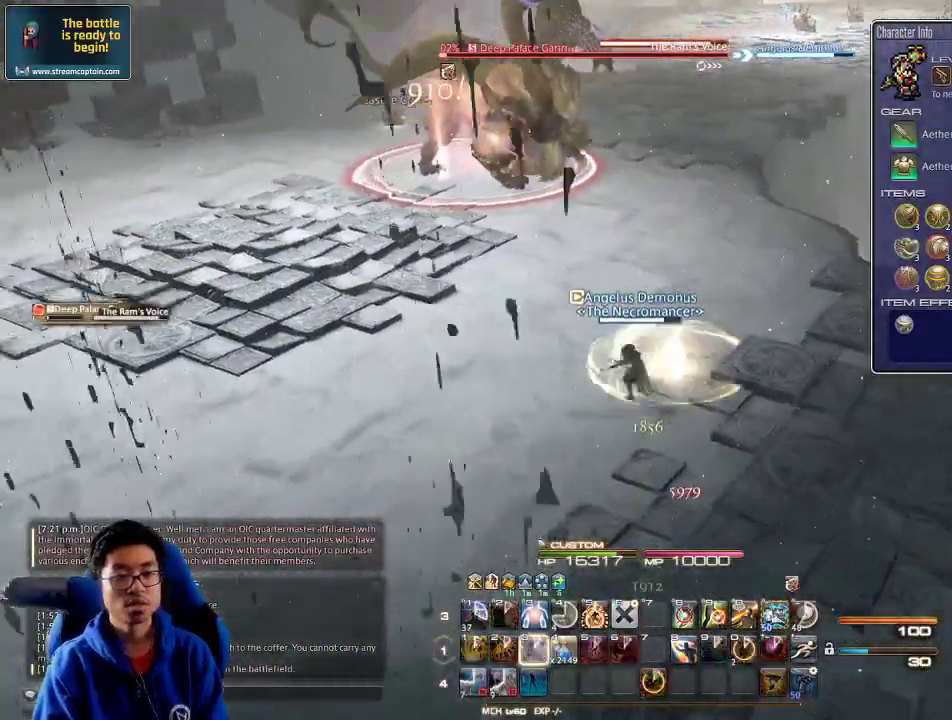
{"keys": ["a"], "events": [[267, "p", "down"], [300, "s", "up"], [433, "p", "up"]]}
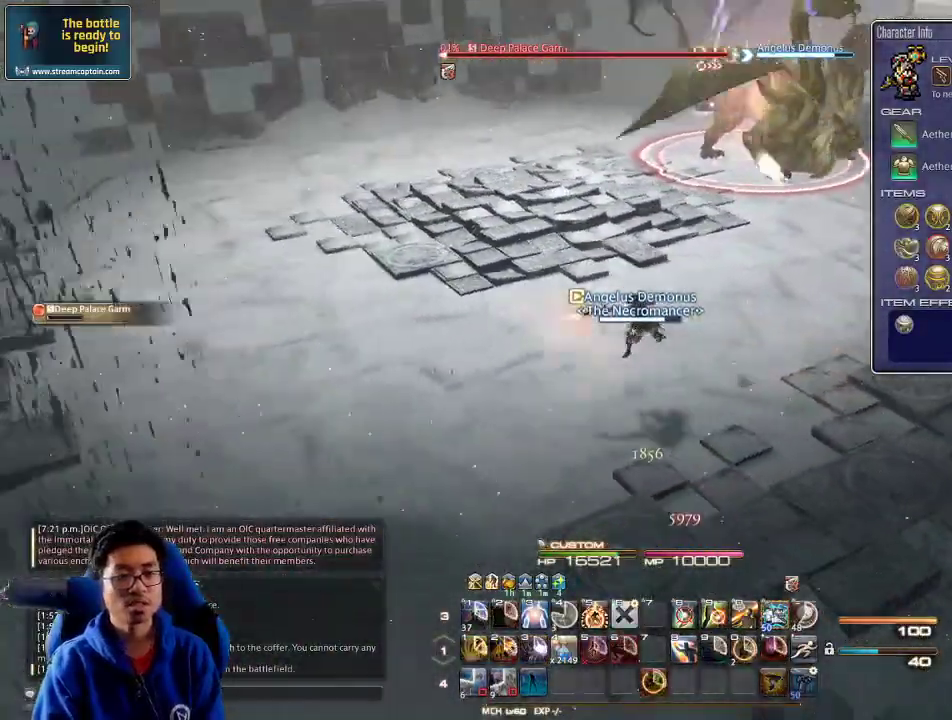
{"keys": ["w"], "events": [[133, "w", "down"], [500, "a", "up"]]}
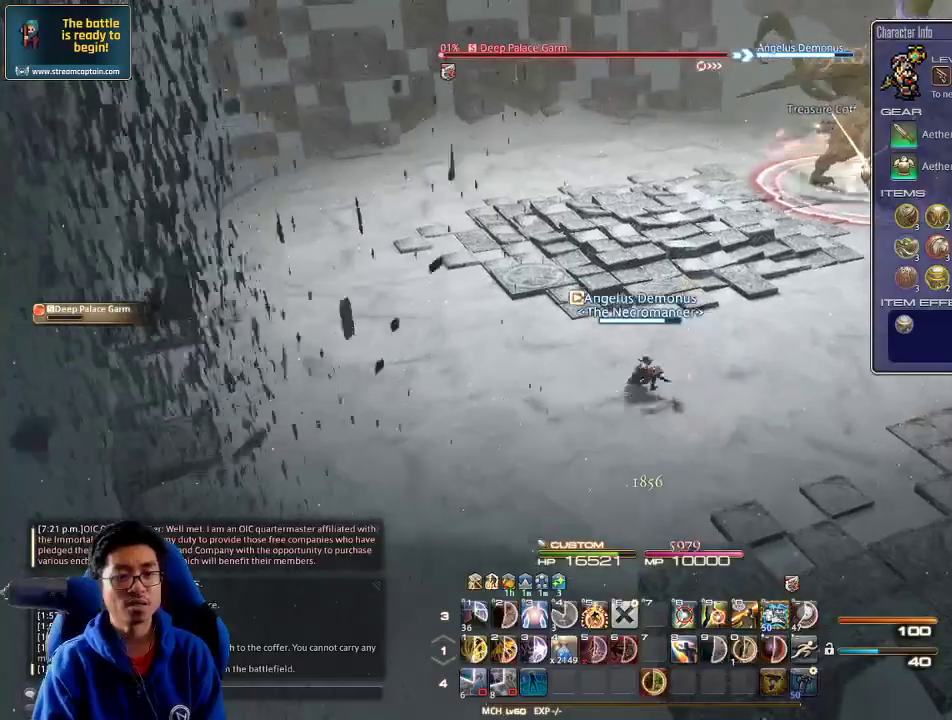
{"keys": ["w"], "events": [[100, "rbracket", "down"], [400, "rbracket", "up"]]}